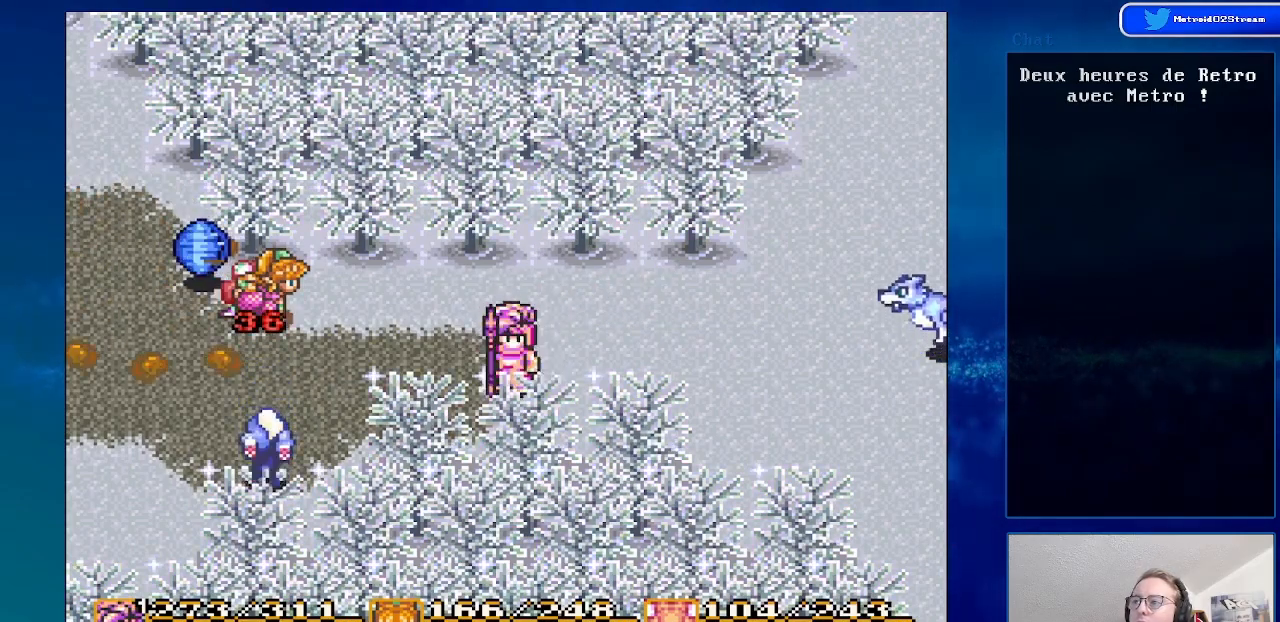
Gameplay with a controller (Nintendo layout); each line is a JSON object with the inputs held at the frame after it. "events" lists button and stick changes between this image and that frame as [ms after this image, input, new state], when the widget could be followed in between. Not read: L3 R3.
{"buttons": ["DPAD_UP", "DPAD_RIGHT"], "events": [[117, "DPAD_RIGHT", "down"], [500, "DPAD_UP", "down"]]}
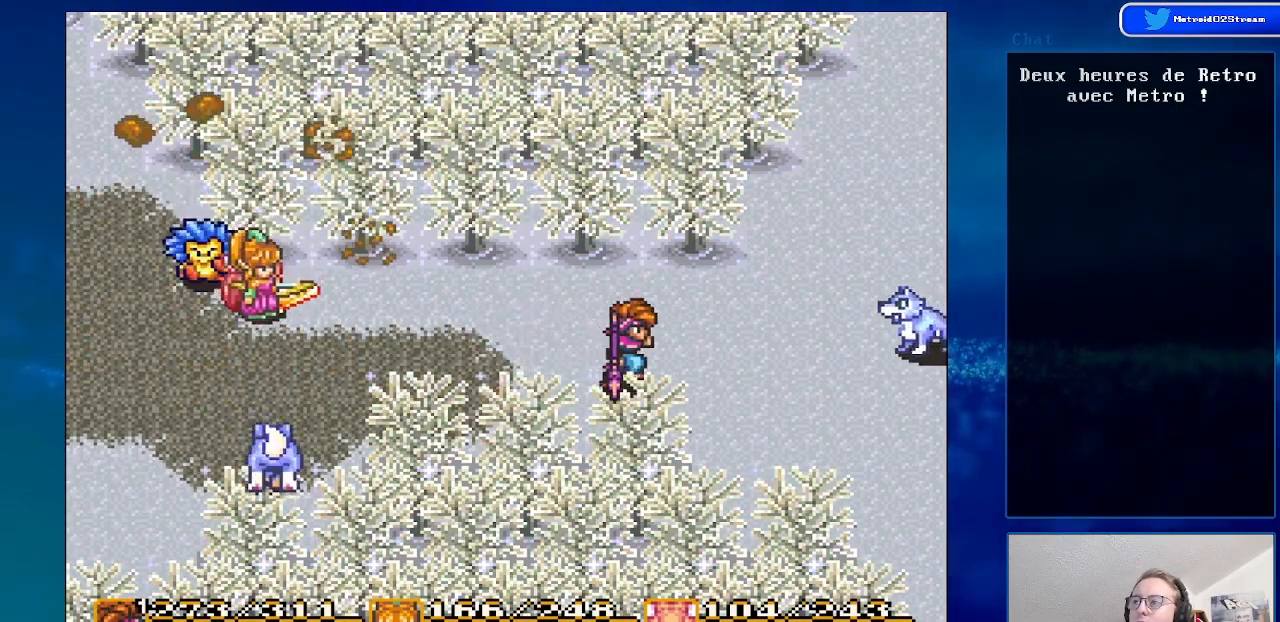
{"buttons": ["A", "DPAD_RIGHT"], "events": [[117, "DPAD_UP", "up"], [500, "A", "down"]]}
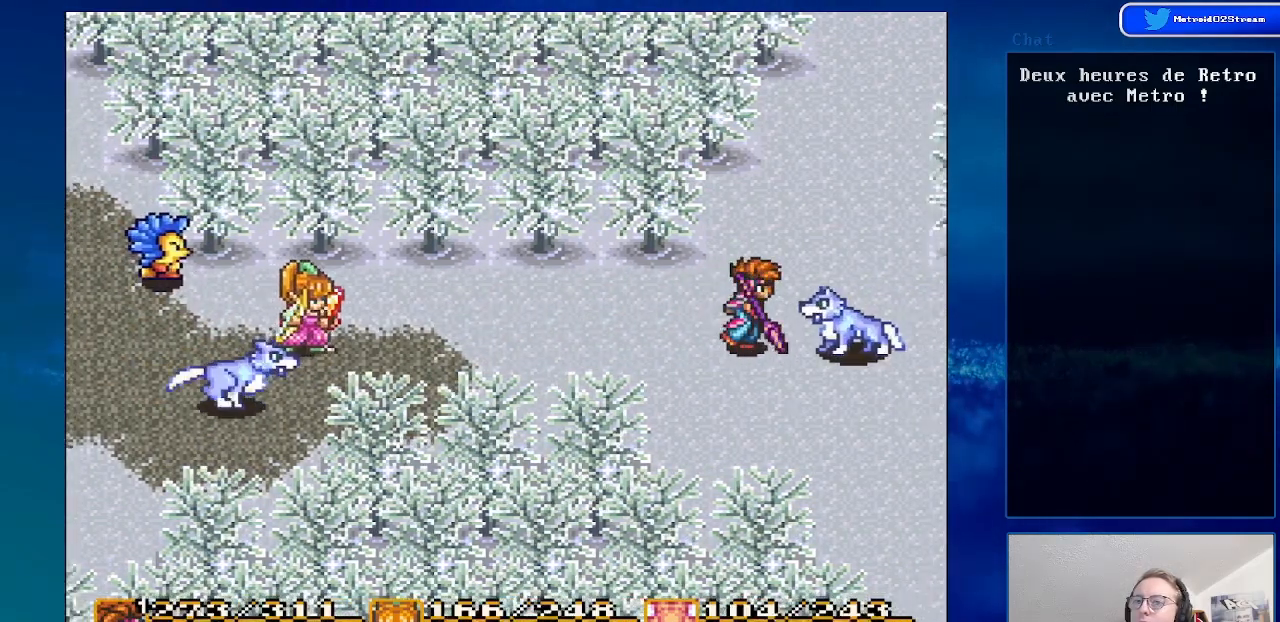
{"buttons": ["DPAD_RIGHT"], "events": [[183, "A", "up"]]}
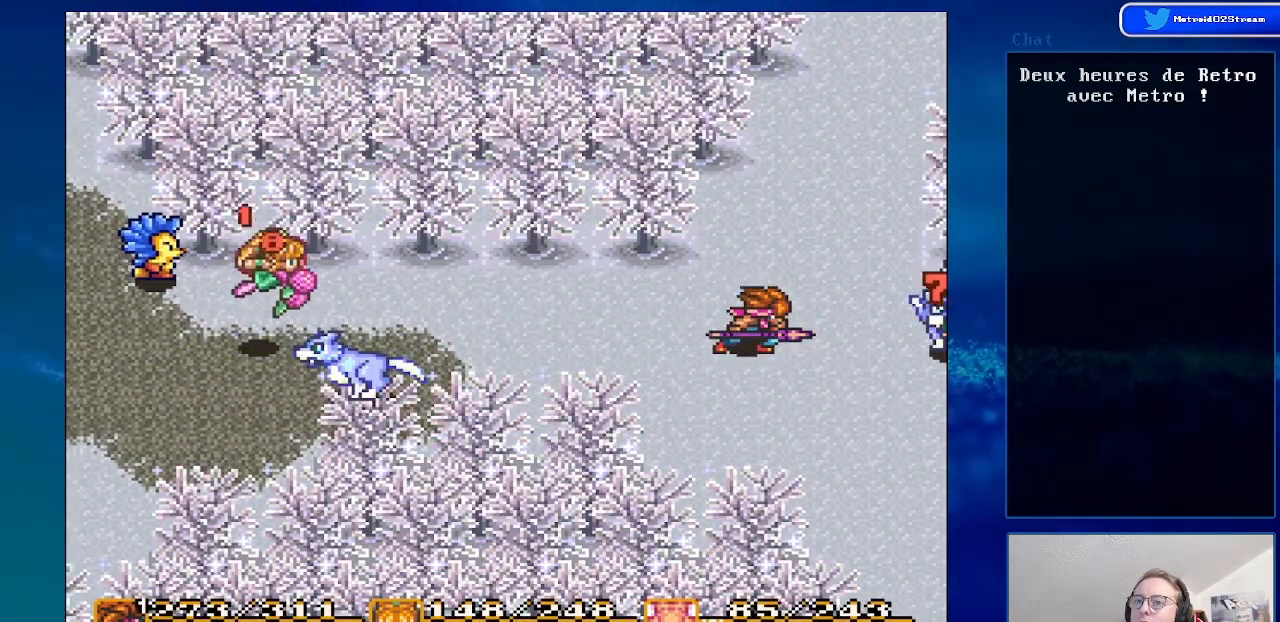
{"buttons": ["DPAD_RIGHT"], "events": []}
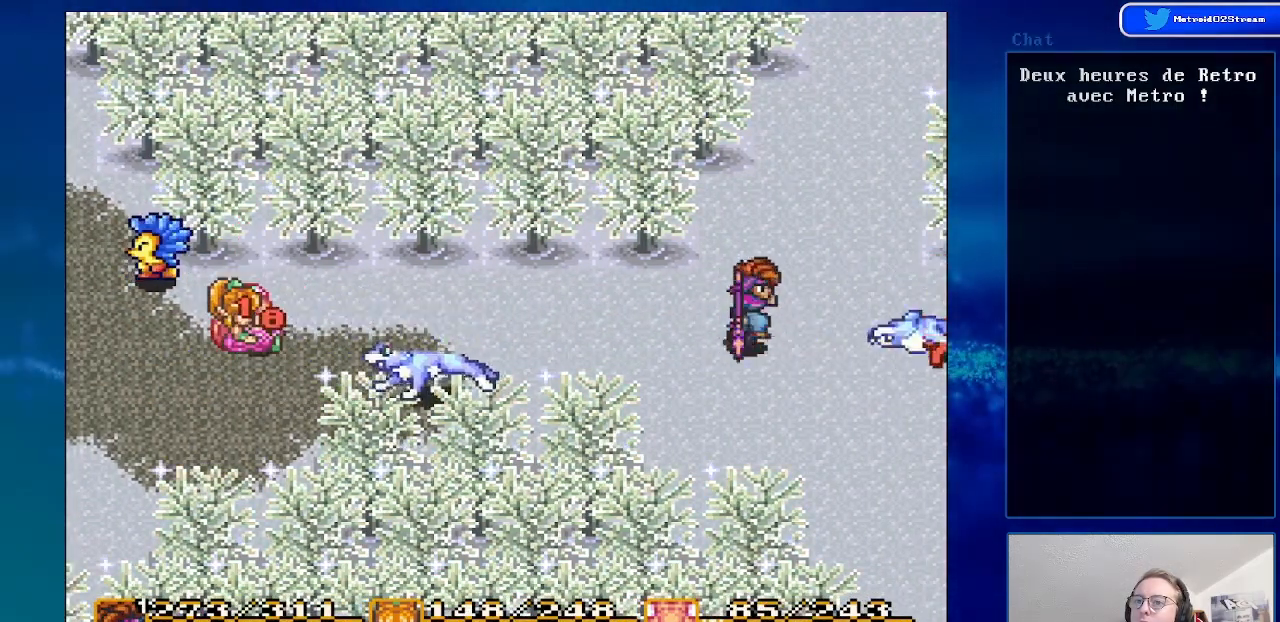
{"buttons": [], "events": [[500, "DPAD_RIGHT", "up"]]}
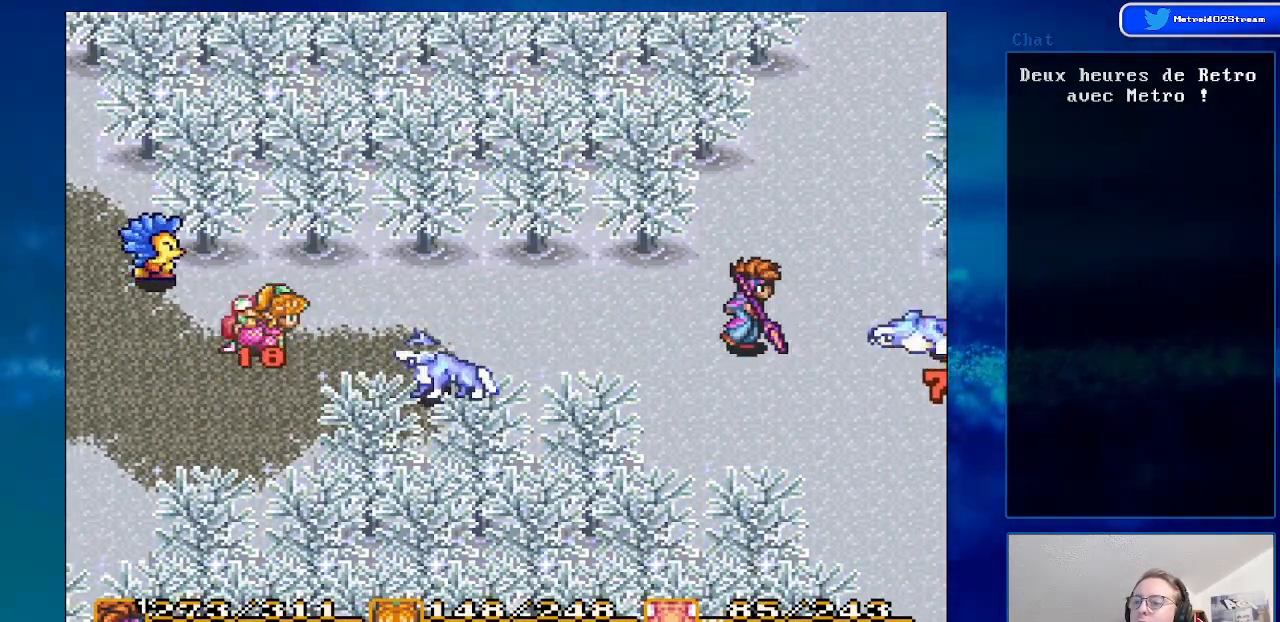
{"buttons": ["DPAD_RIGHT"], "events": [[233, "DPAD_RIGHT", "down"]]}
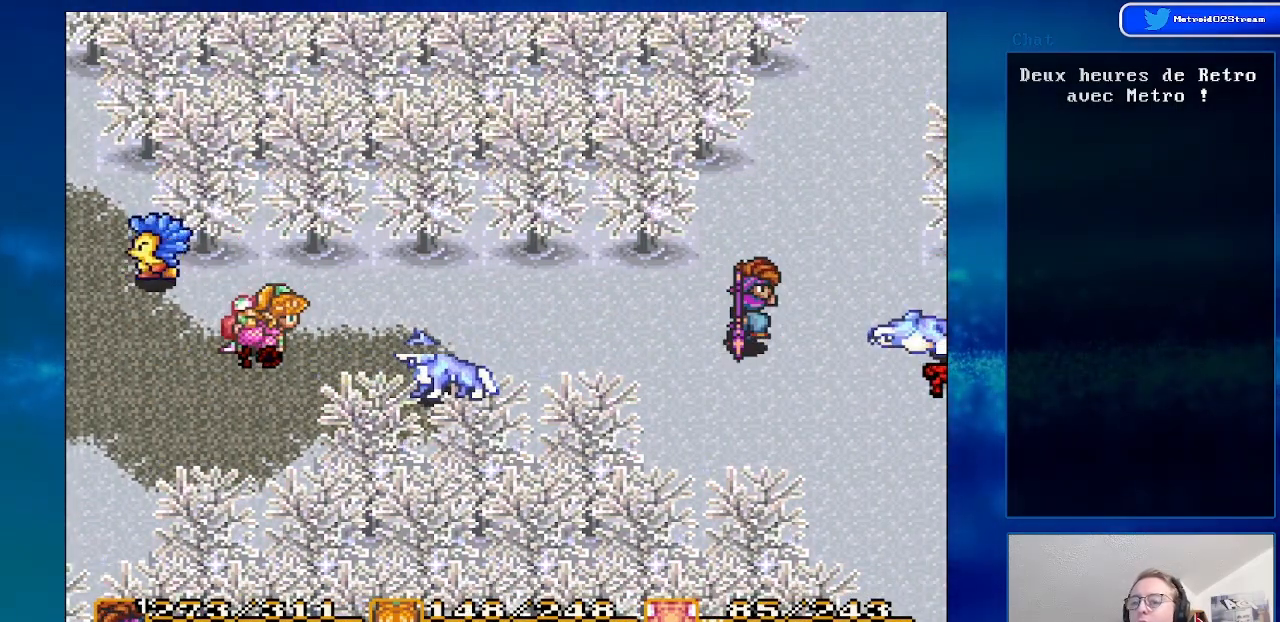
{"buttons": ["DPAD_RIGHT"], "events": []}
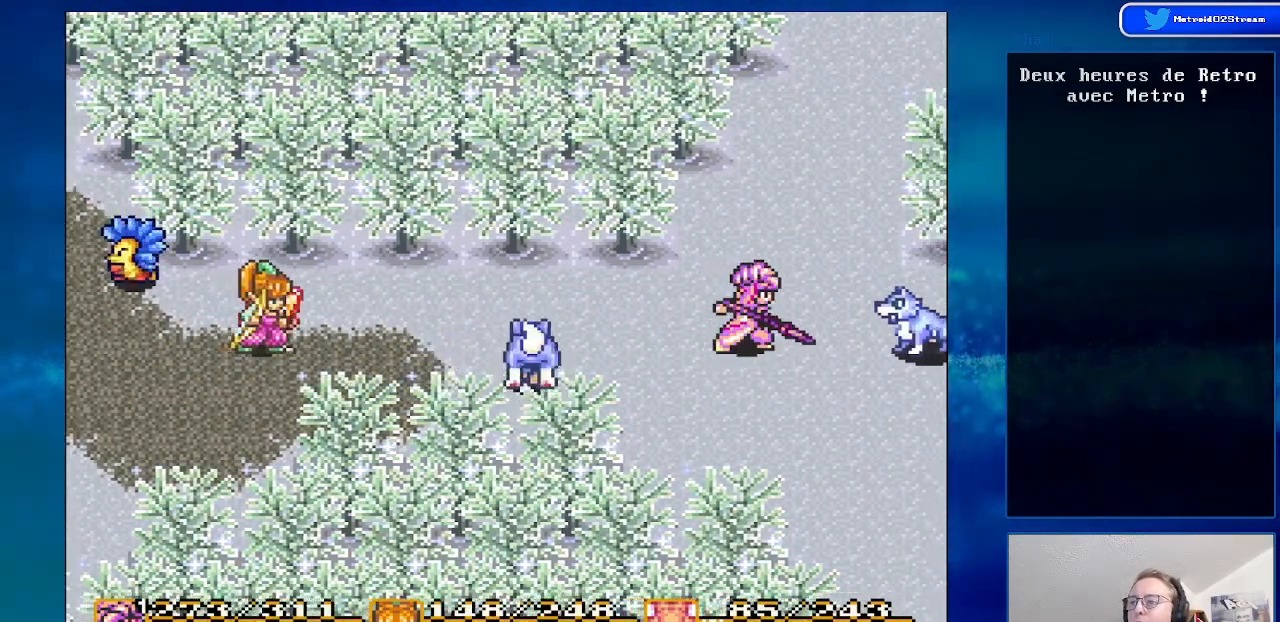
{"buttons": ["A", "DPAD_RIGHT"], "events": [[367, "A", "down"]]}
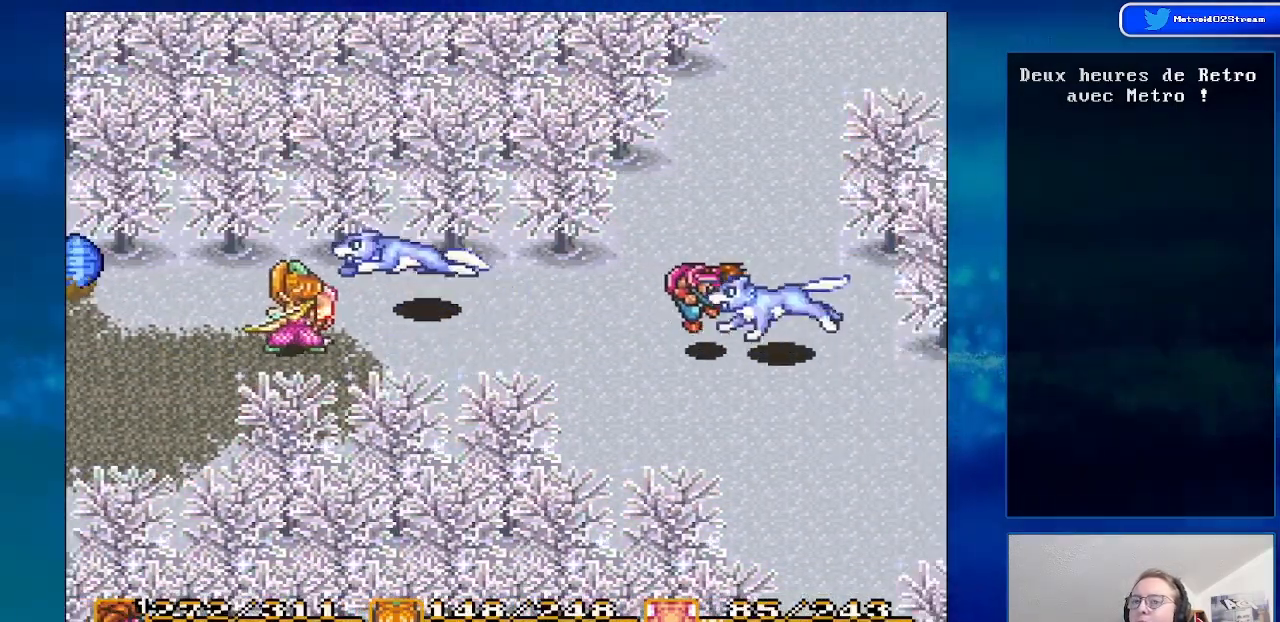
{"buttons": ["DPAD_RIGHT"], "events": [[67, "A", "up"]]}
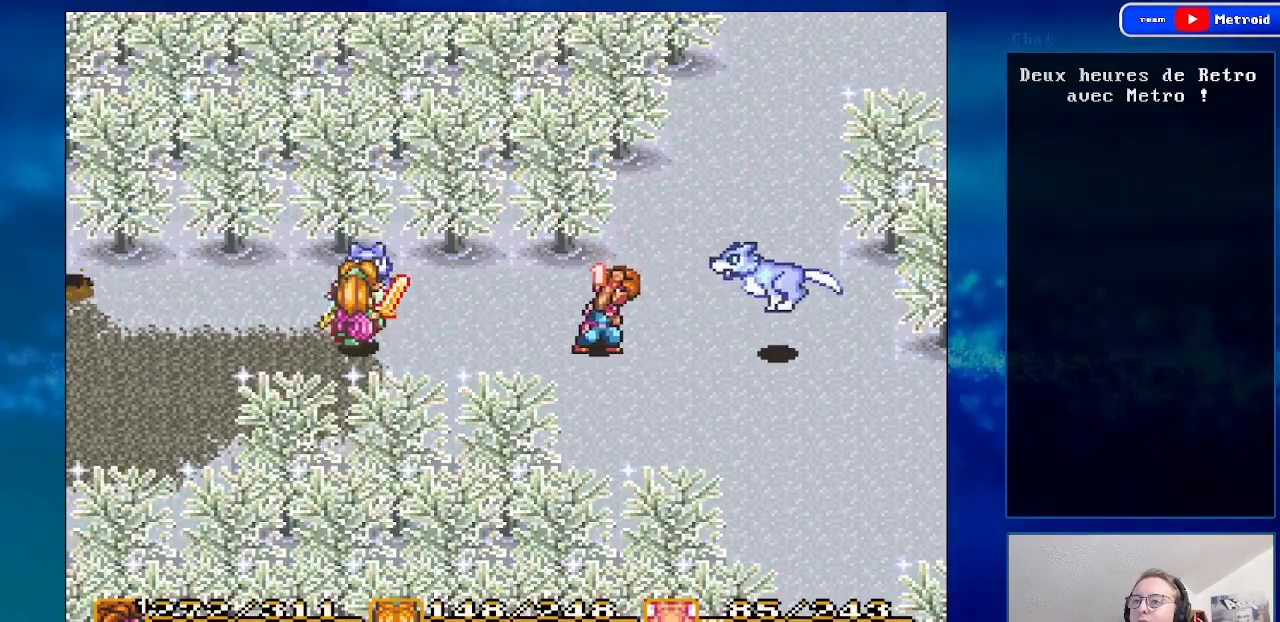
{"buttons": ["DPAD_RIGHT"], "events": [[167, "A", "down"], [217, "A", "up"]]}
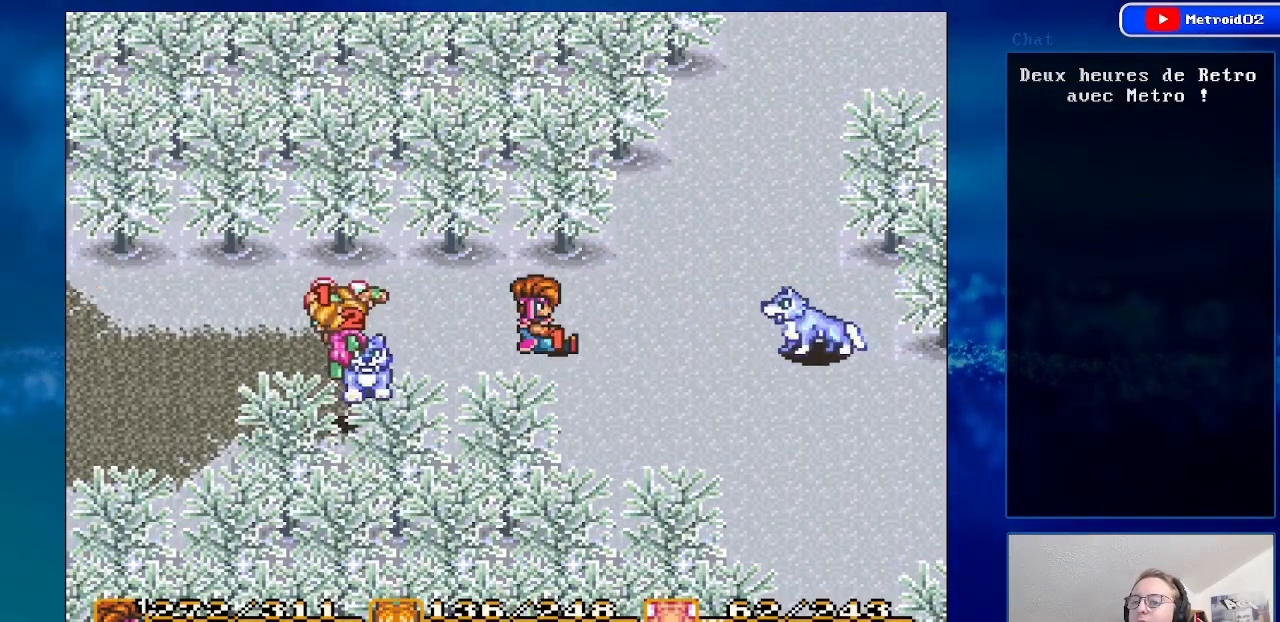
{"buttons": [], "events": [[17, "A", "down"], [133, "A", "up"], [367, "DPAD_RIGHT", "up"]]}
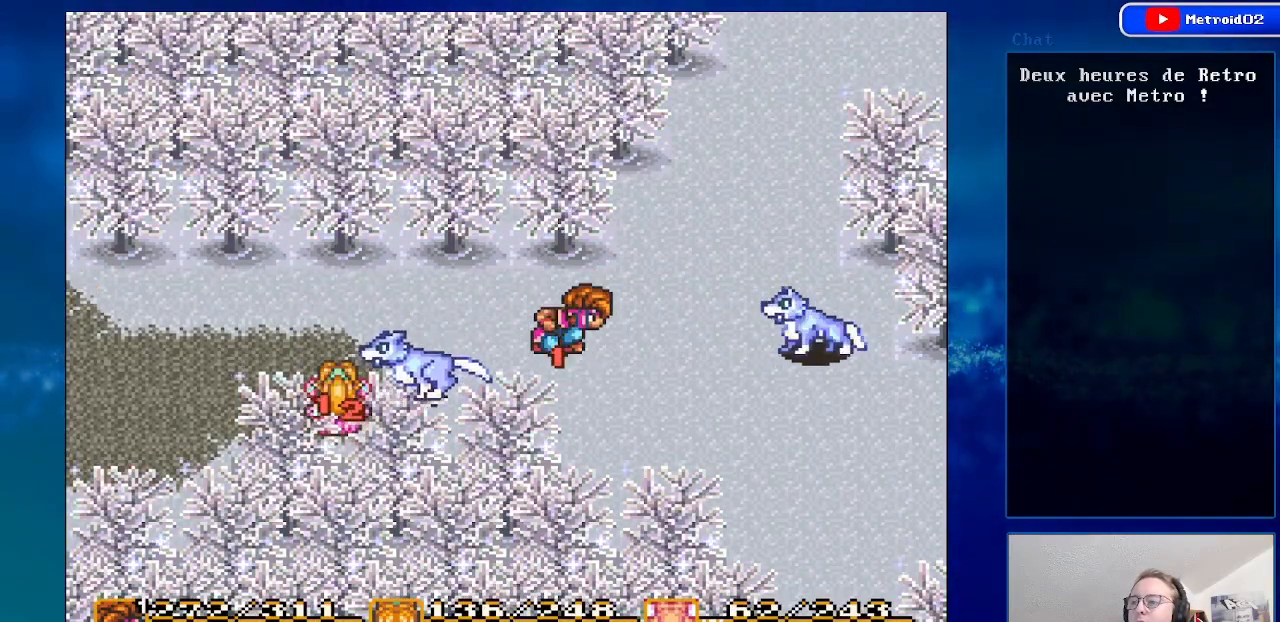
{"buttons": [], "events": [[83, "DPAD_LEFT", "down"], [233, "DPAD_LEFT", "up"]]}
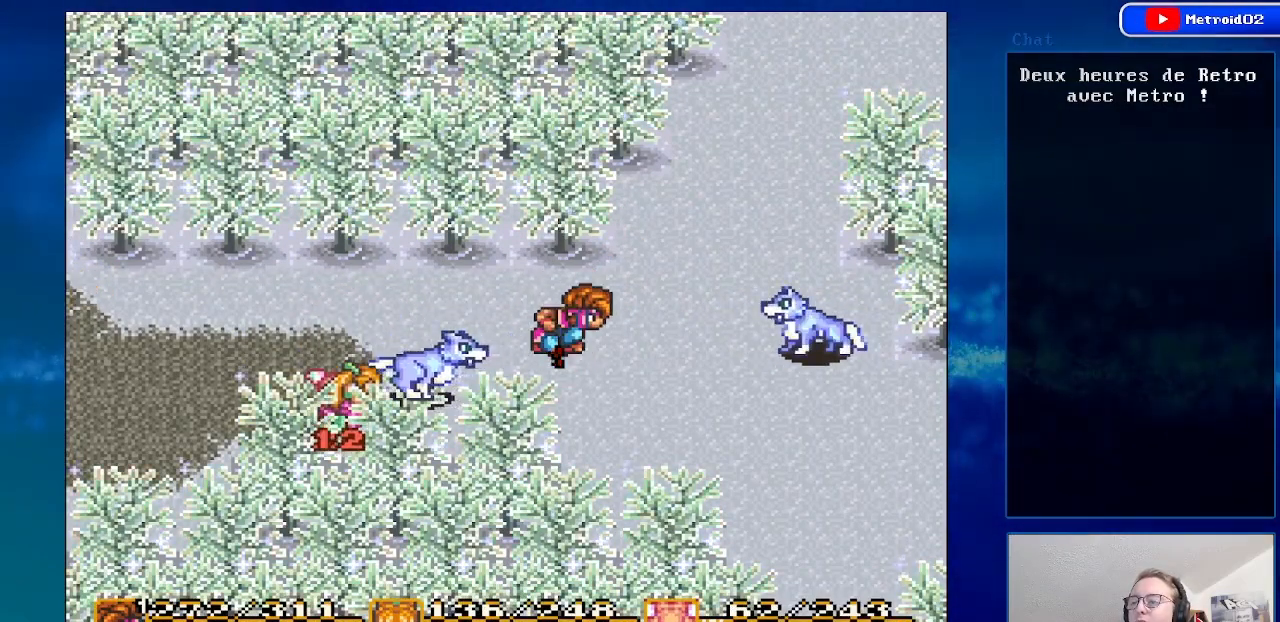
{"buttons": [], "events": [[217, "X", "down"], [417, "X", "up"]]}
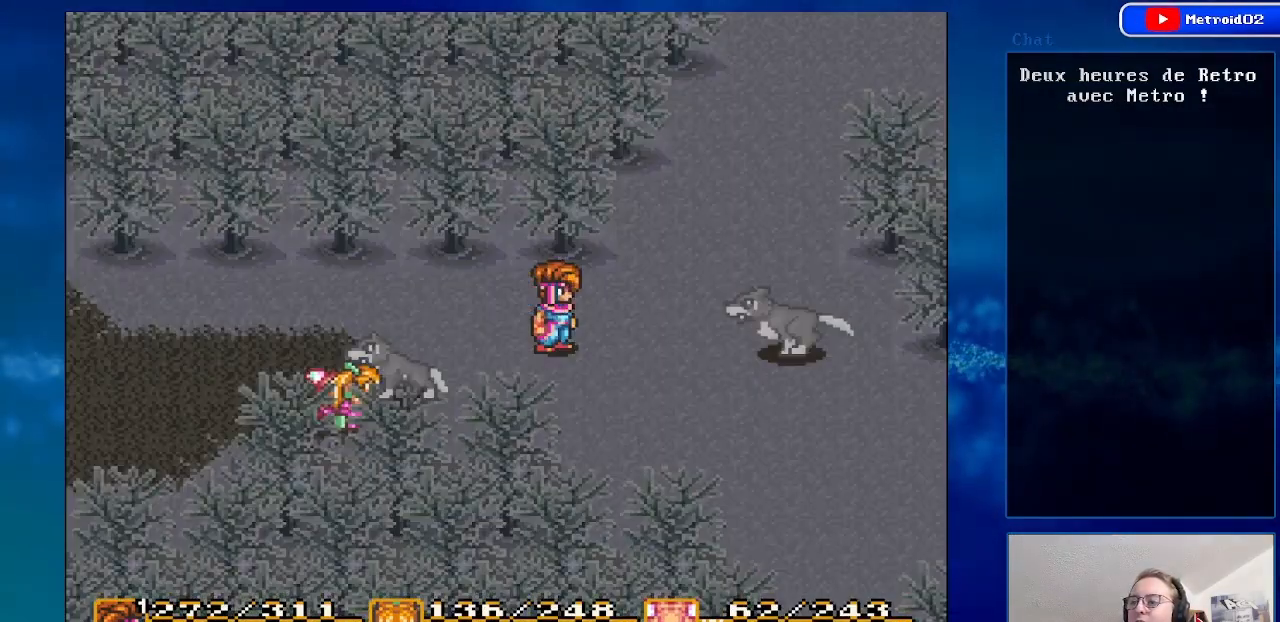
{"buttons": [], "events": []}
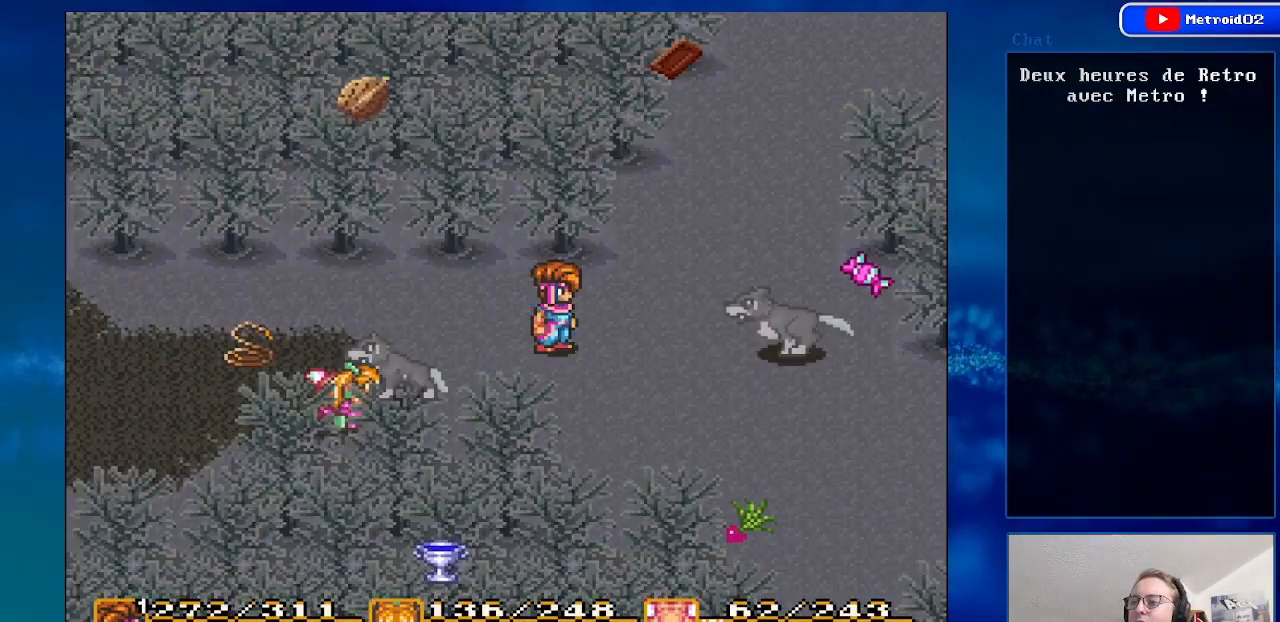
{"buttons": ["Y"], "events": [[350, "Y", "down"]]}
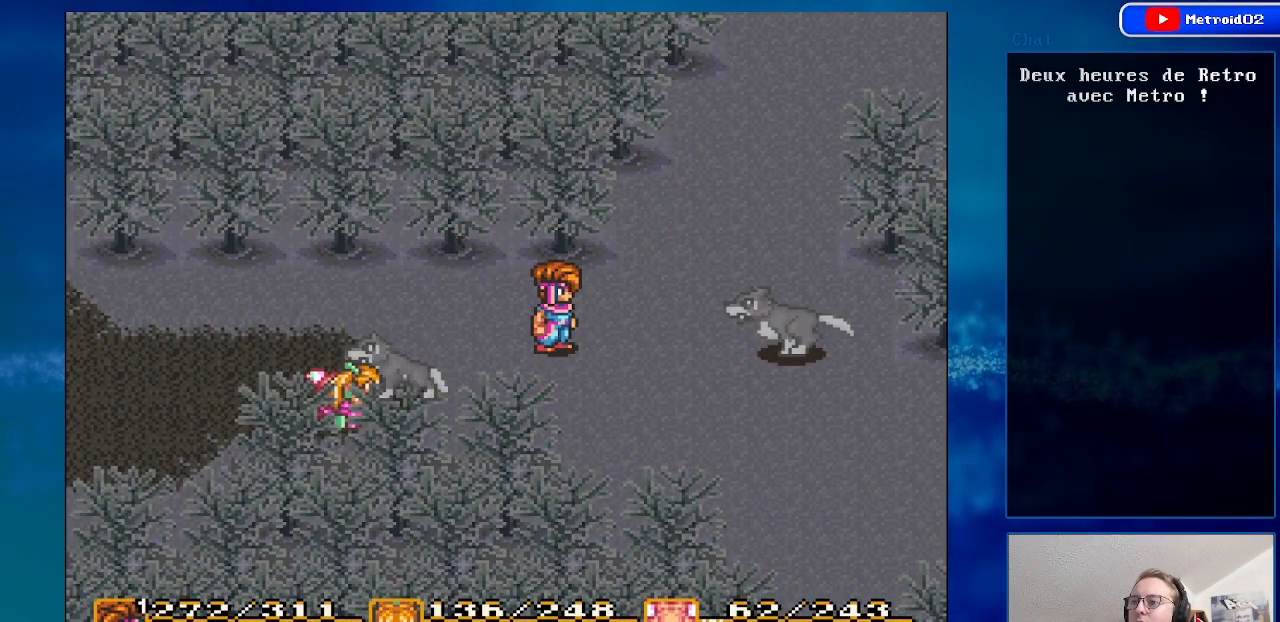
{"buttons": [], "events": [[33, "Y", "up"]]}
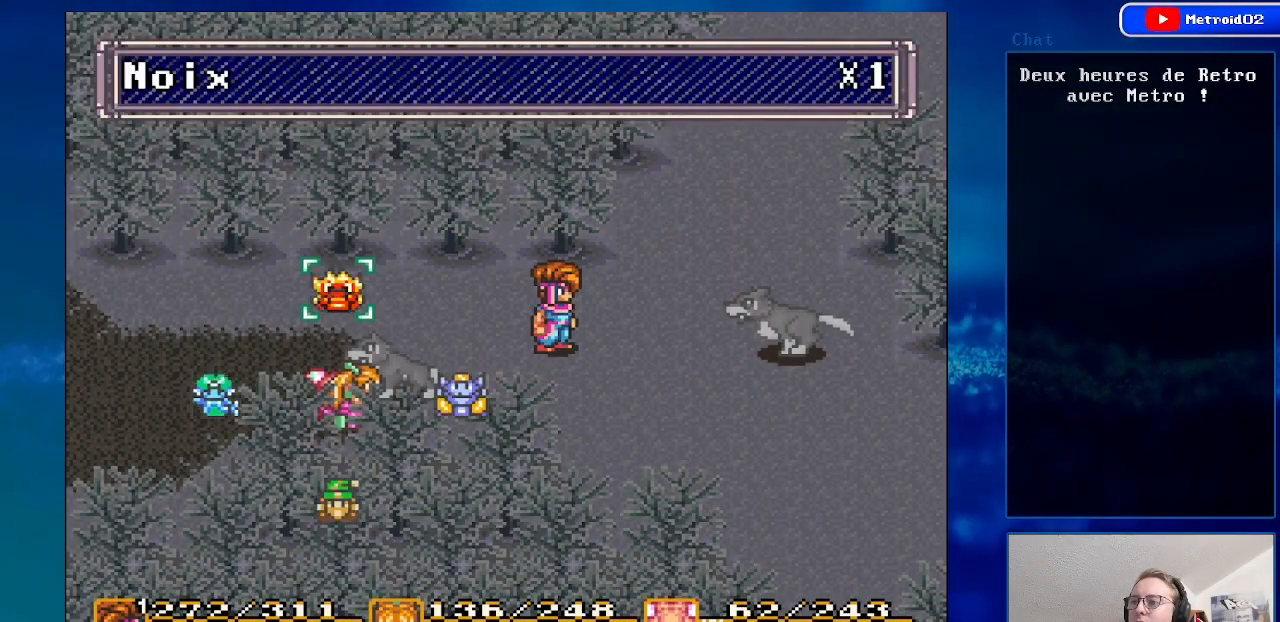
{"buttons": [], "events": [[100, "Y", "down"], [250, "Y", "up"]]}
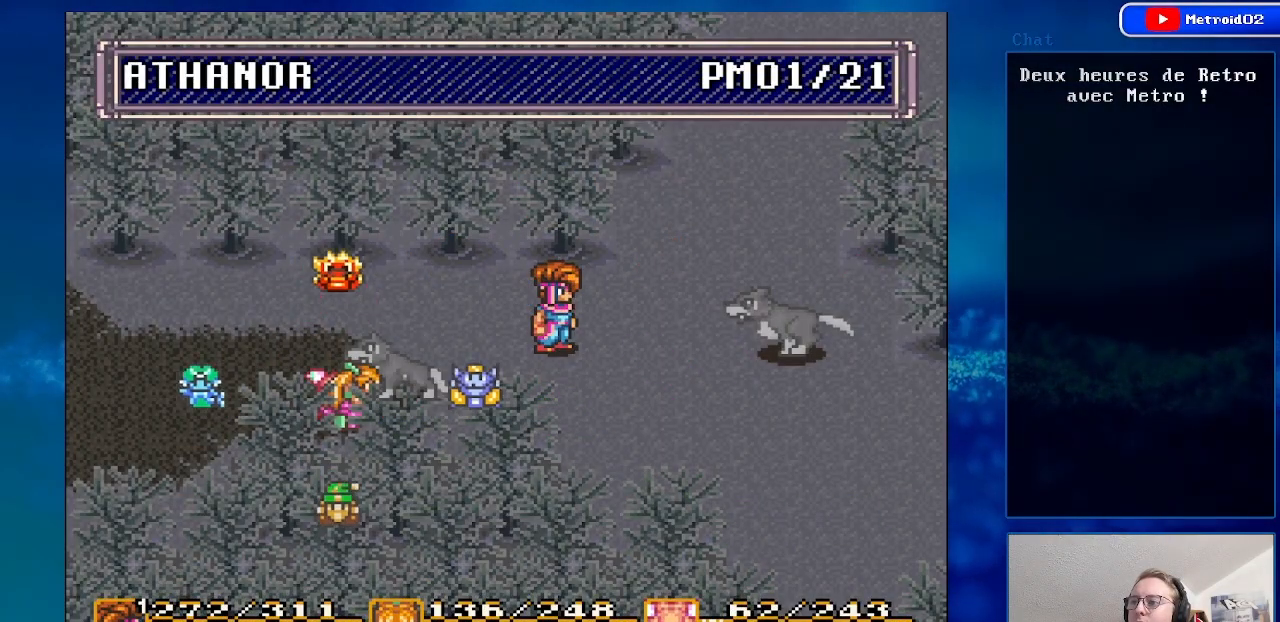
{"buttons": [], "events": [[167, "Y", "down"], [333, "Y", "up"]]}
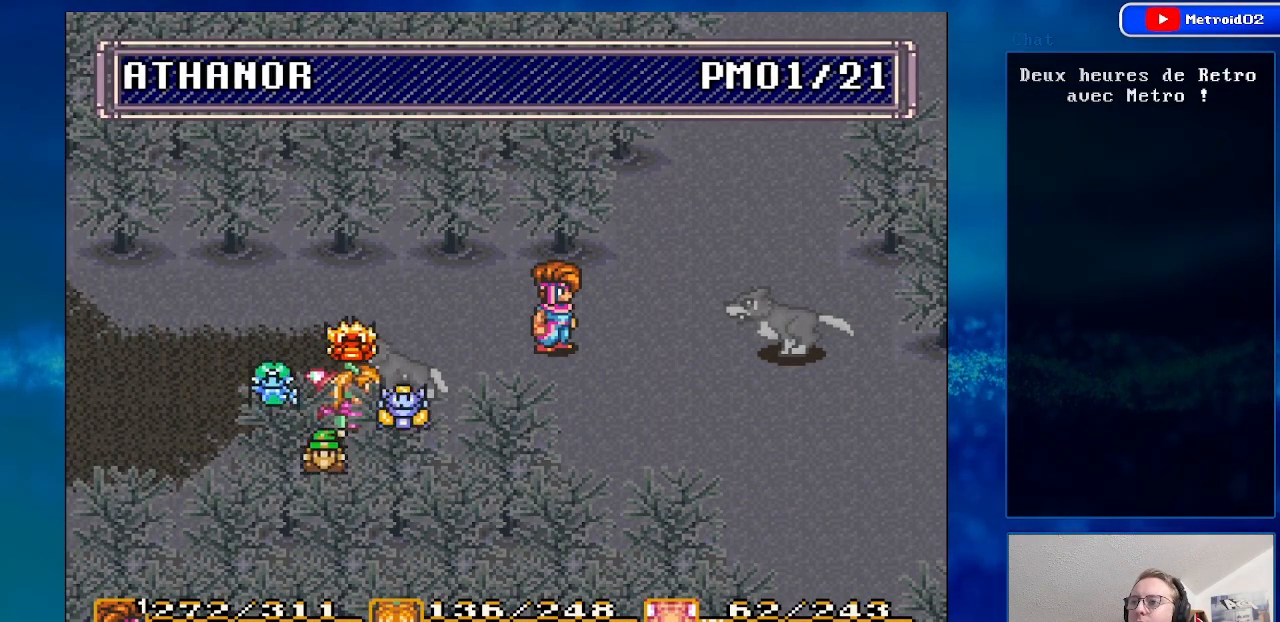
{"buttons": [], "events": []}
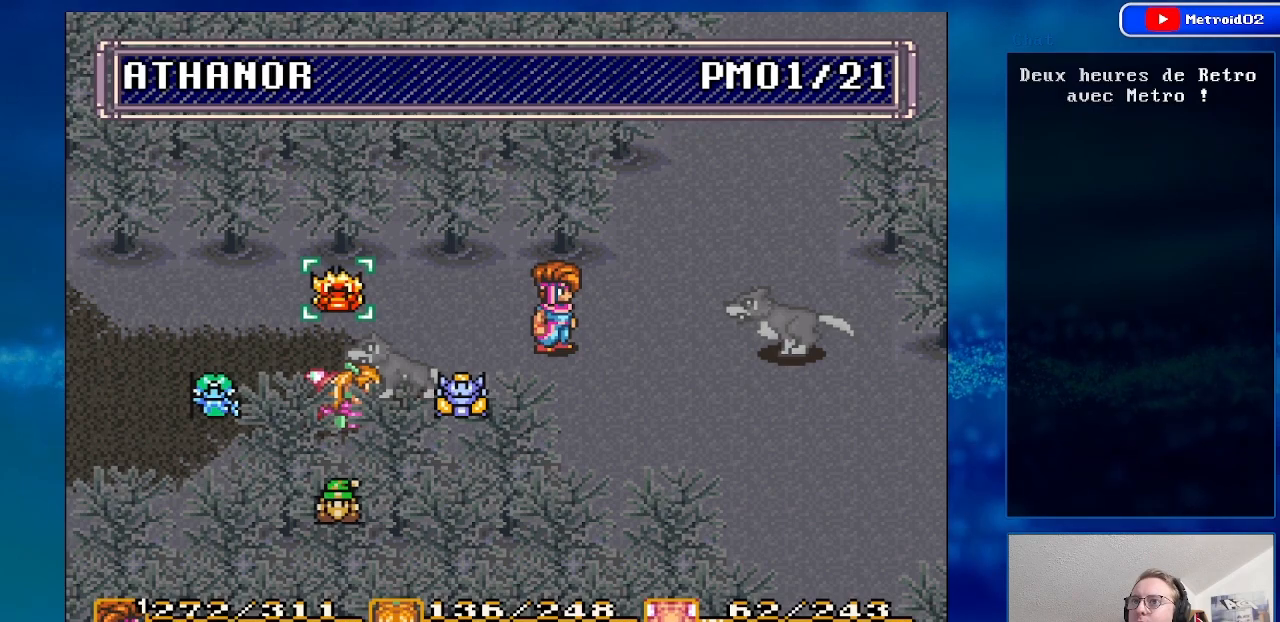
{"buttons": [], "events": [[317, "X", "down"], [500, "X", "up"]]}
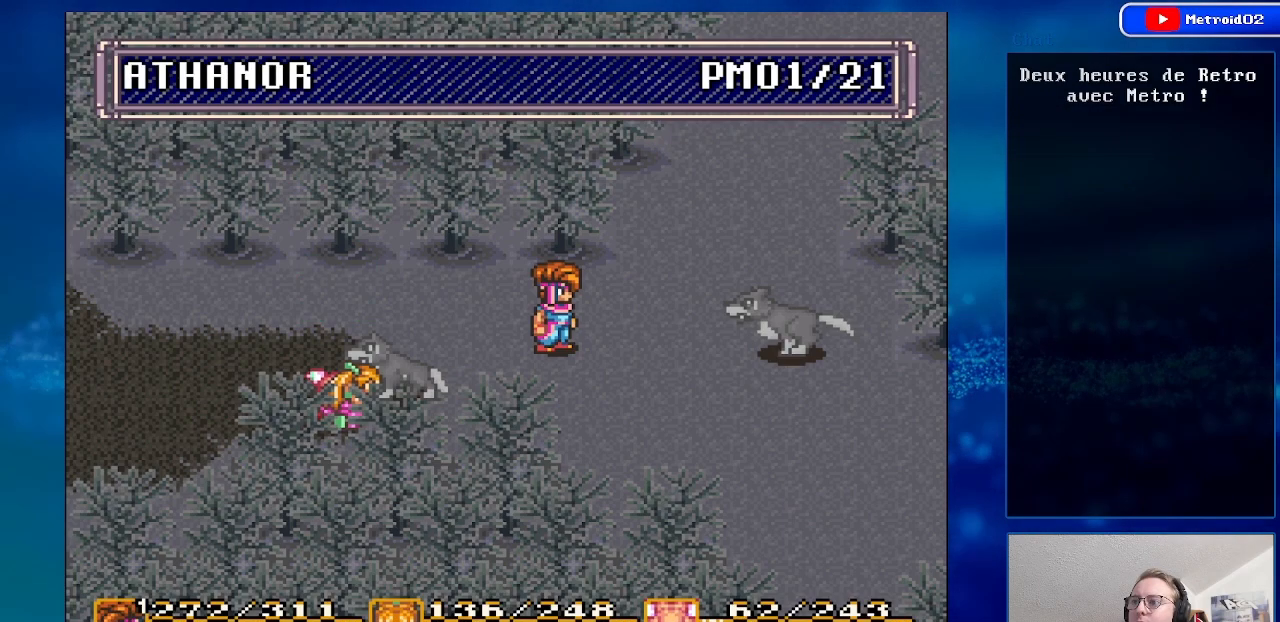
{"buttons": ["X"], "events": [[383, "X", "down"]]}
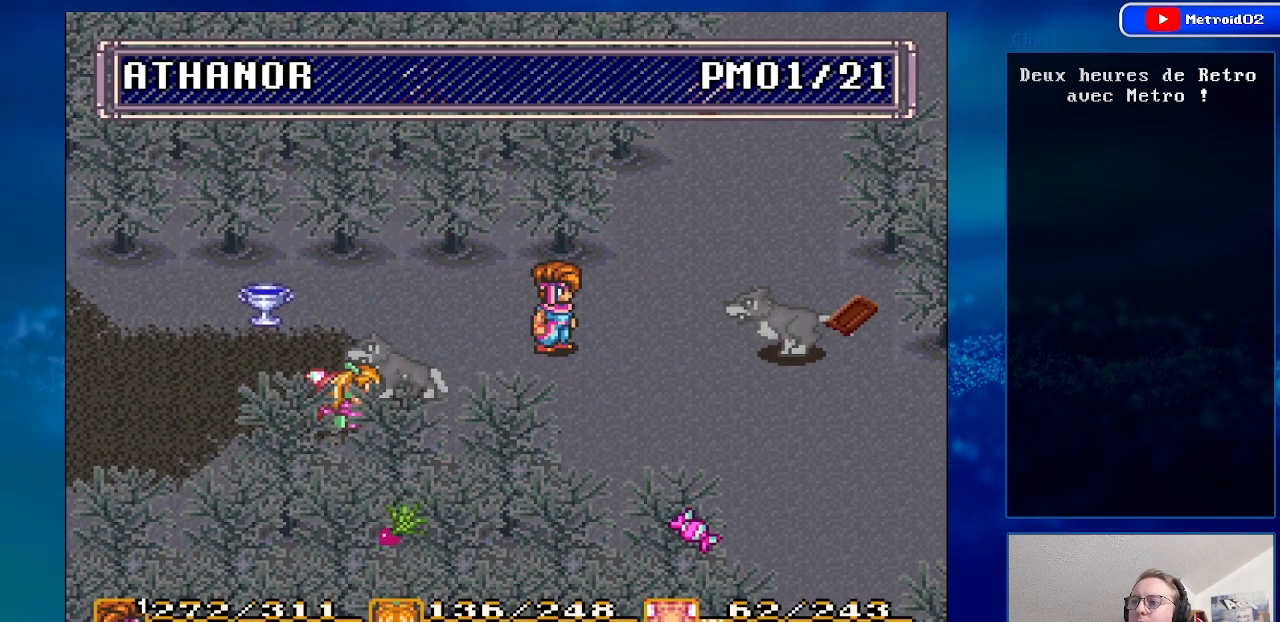
{"buttons": ["DPAD_RIGHT"], "events": [[67, "X", "up"], [283, "DPAD_RIGHT", "down"]]}
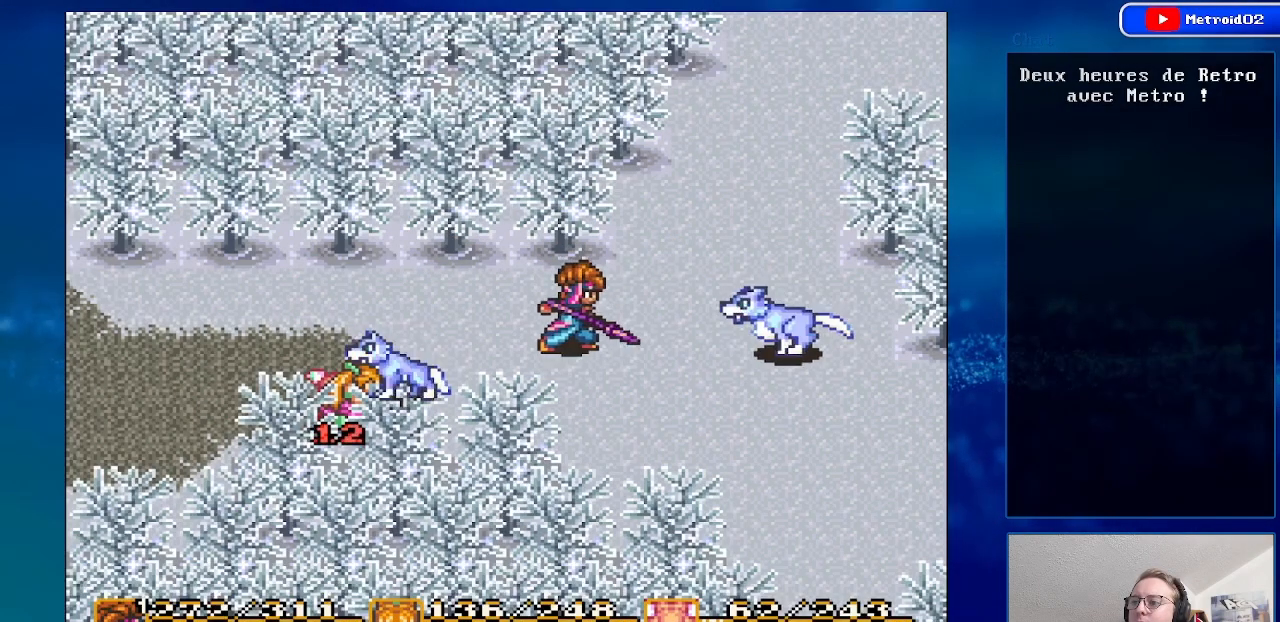
{"buttons": ["DPAD_RIGHT"], "events": [[133, "A", "down"], [317, "A", "up"]]}
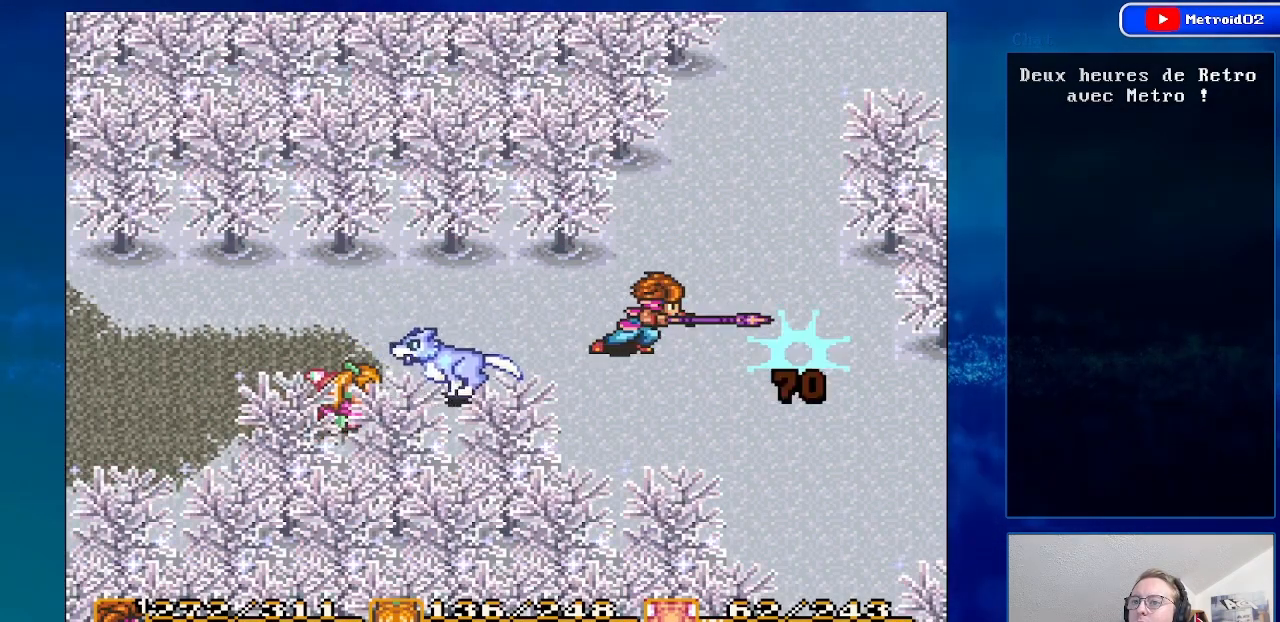
{"buttons": ["DPAD_RIGHT"], "events": []}
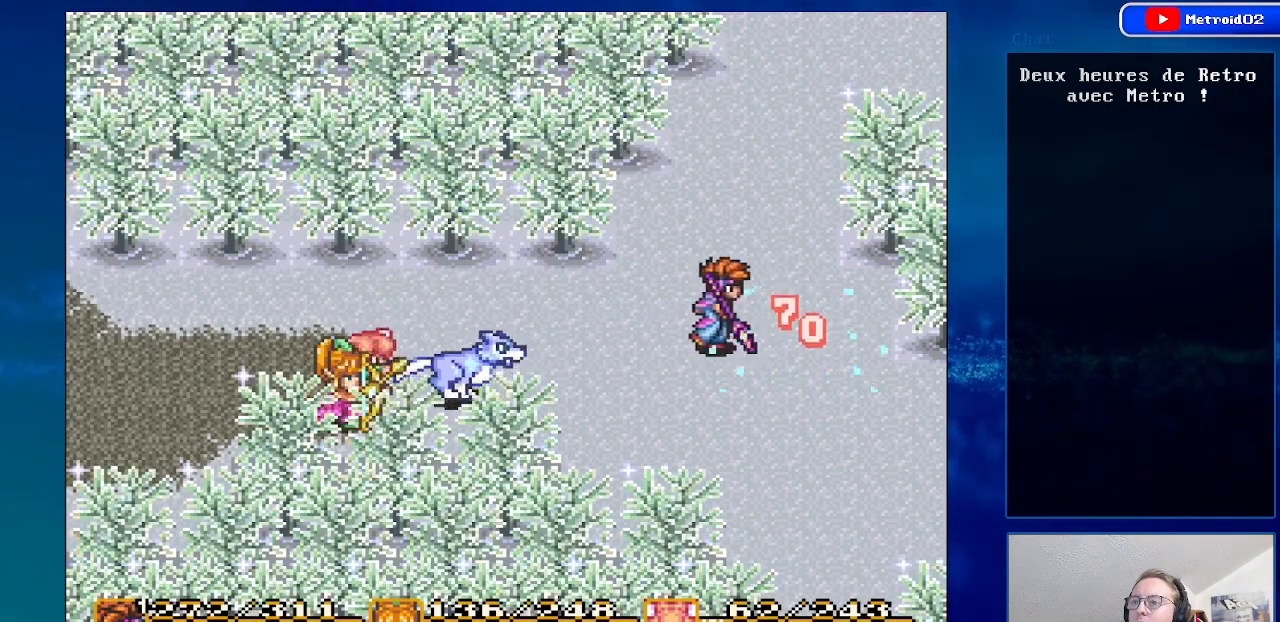
{"buttons": ["DPAD_DOWN", "DPAD_RIGHT"], "events": [[383, "DPAD_DOWN", "down"]]}
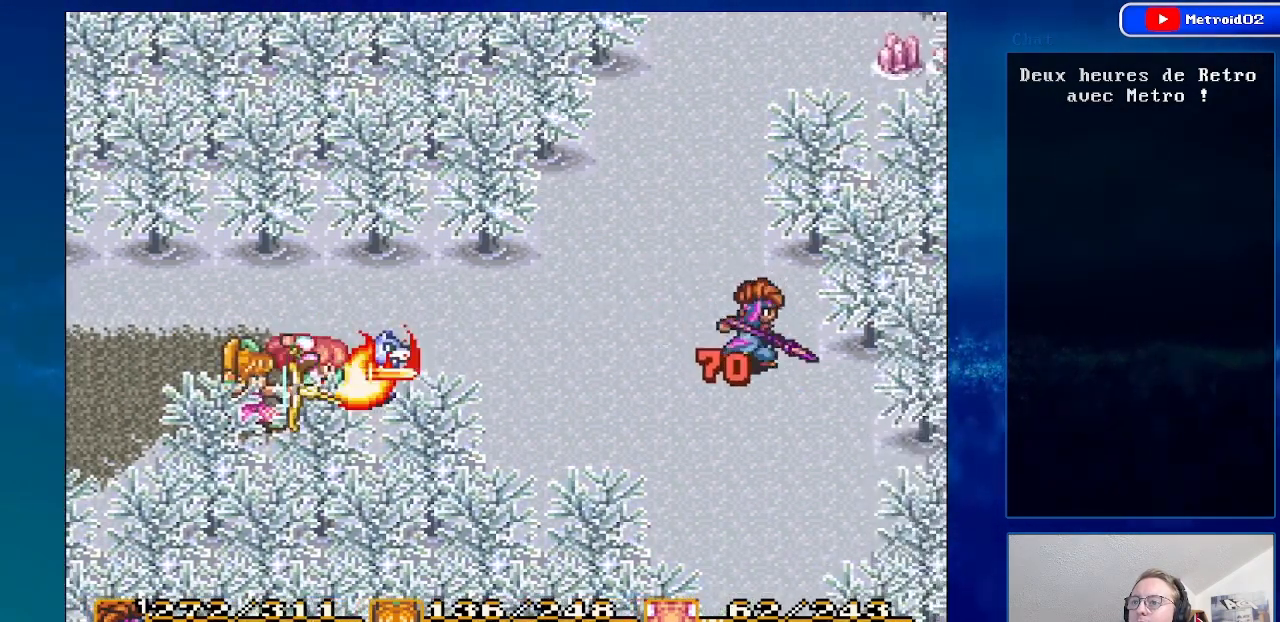
{"buttons": ["DPAD_RIGHT"], "events": [[333, "DPAD_DOWN", "up"]]}
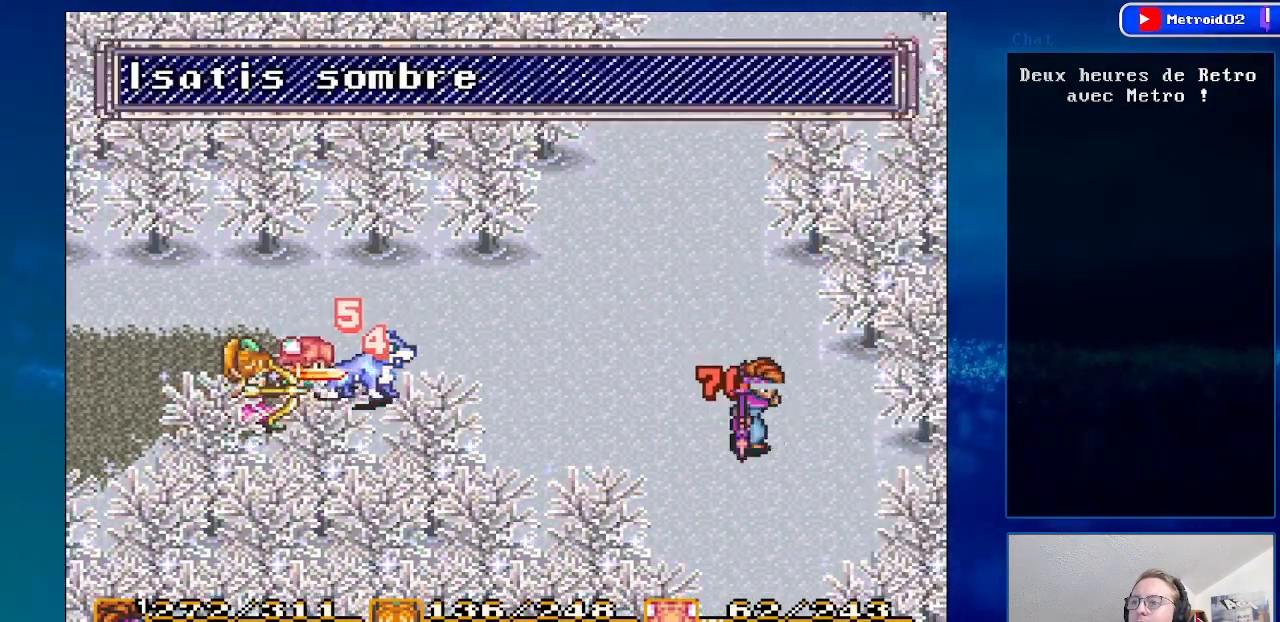
{"buttons": ["DPAD_UP", "DPAD_RIGHT"], "events": [[50, "DPAD_UP", "down"]]}
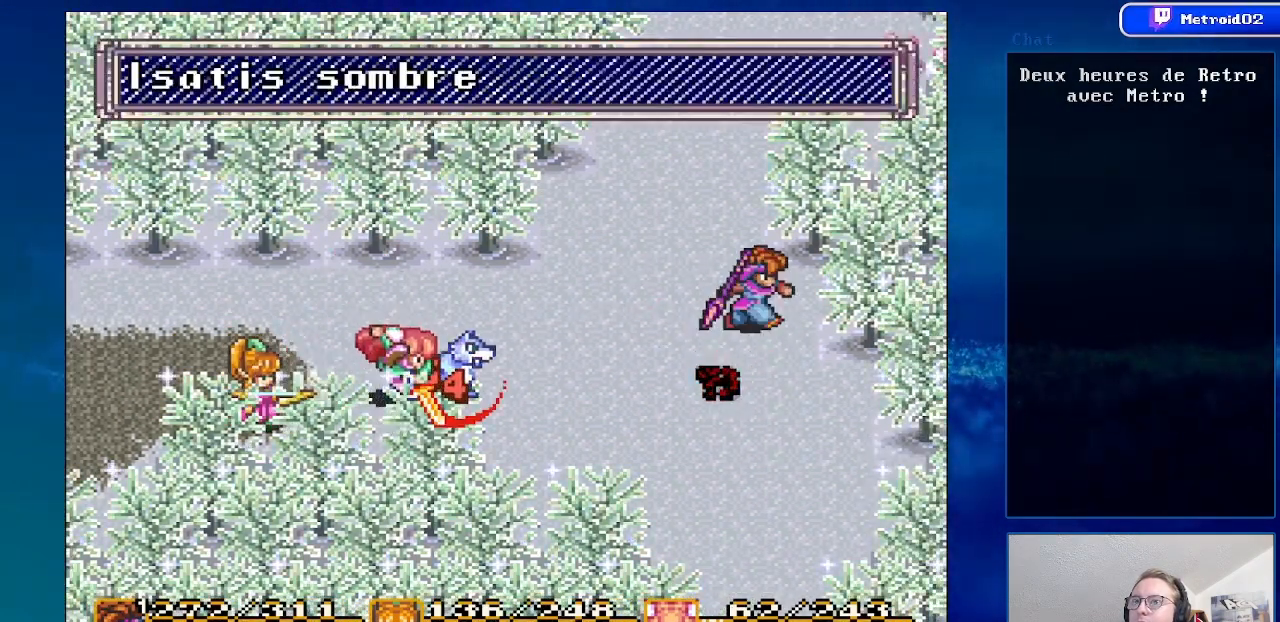
{"buttons": ["DPAD_UP"], "events": [[150, "DPAD_RIGHT", "up"]]}